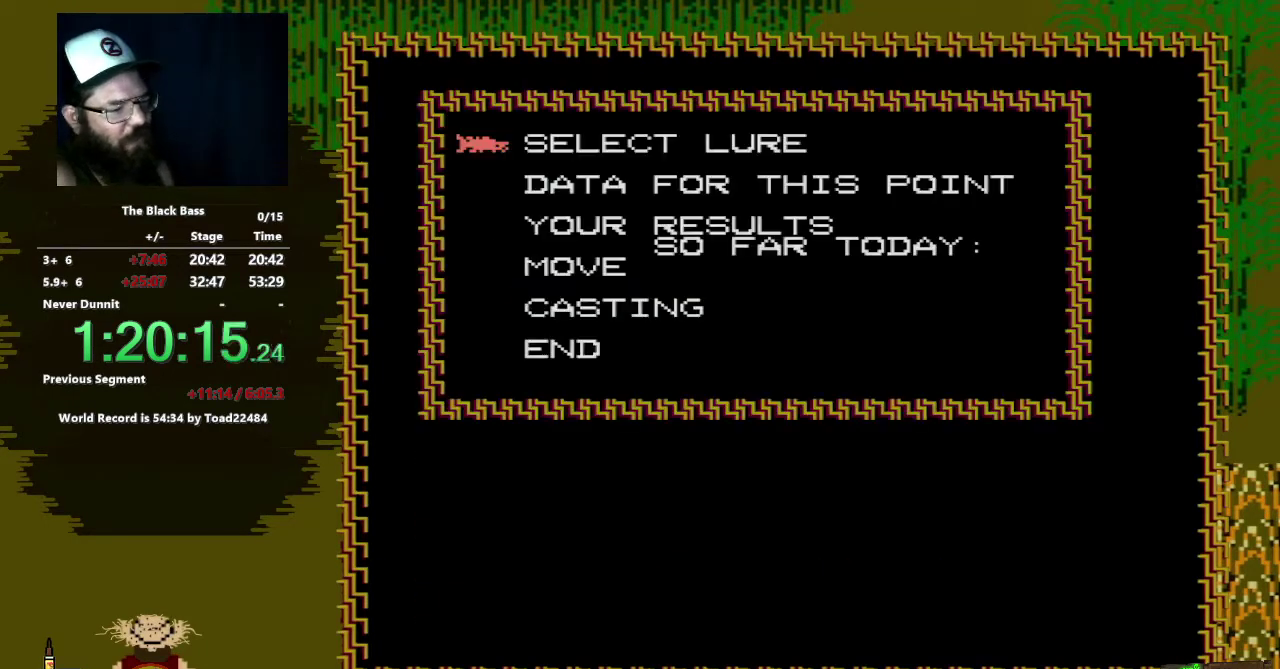
Gameplay with a controller (Nintendo layout); each line is a JSON object with the inputs held at the frame after it. "events" lists button and stick changes between this image and that frame as [ms after this image, input, new state], when the widget could be followed in between. Not read: L3 R3.
{"buttons": ["DPAD_UP"], "events": [[267, "DPAD_UP", "down"], [367, "DPAD_UP", "up"], [450, "DPAD_UP", "down"]]}
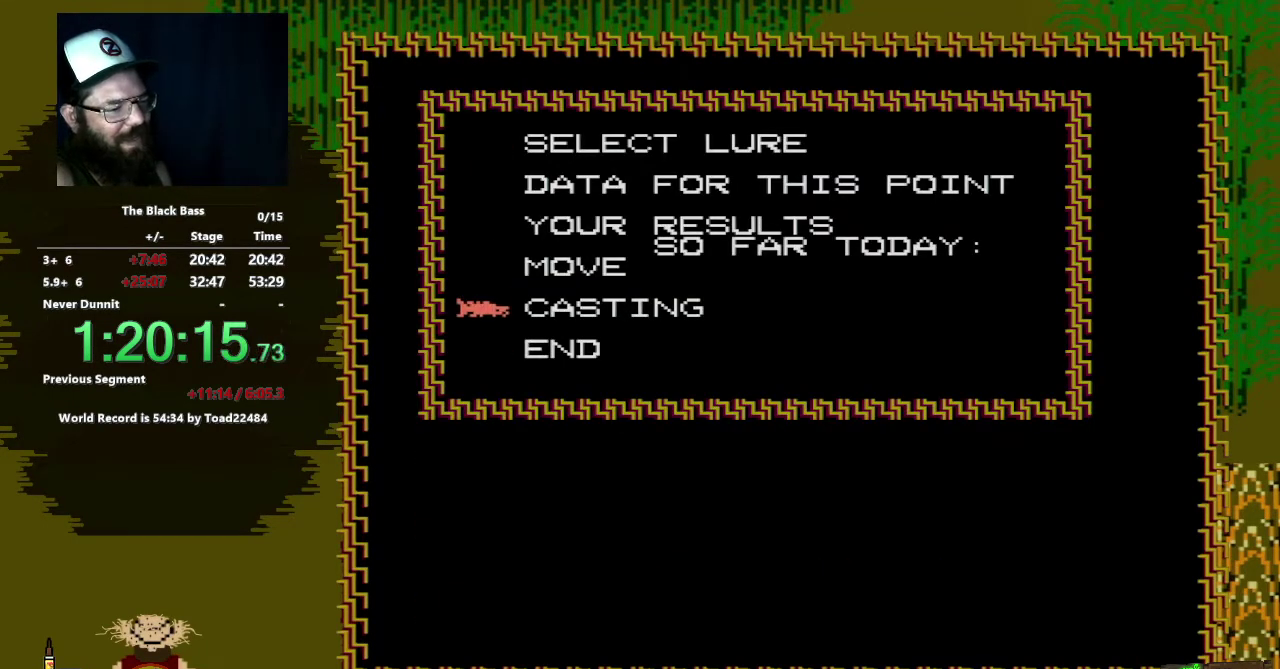
{"buttons": [], "events": [[67, "DPAD_UP", "up"]]}
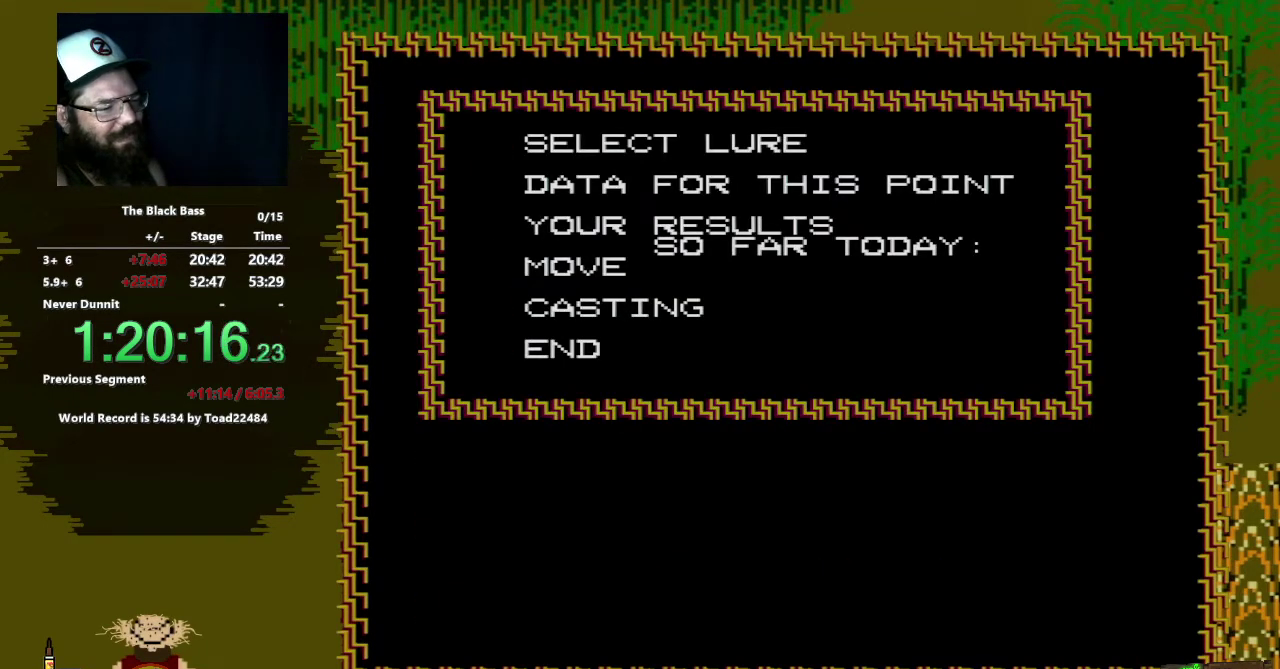
{"buttons": [], "events": [[283, "A", "down"], [433, "A", "up"]]}
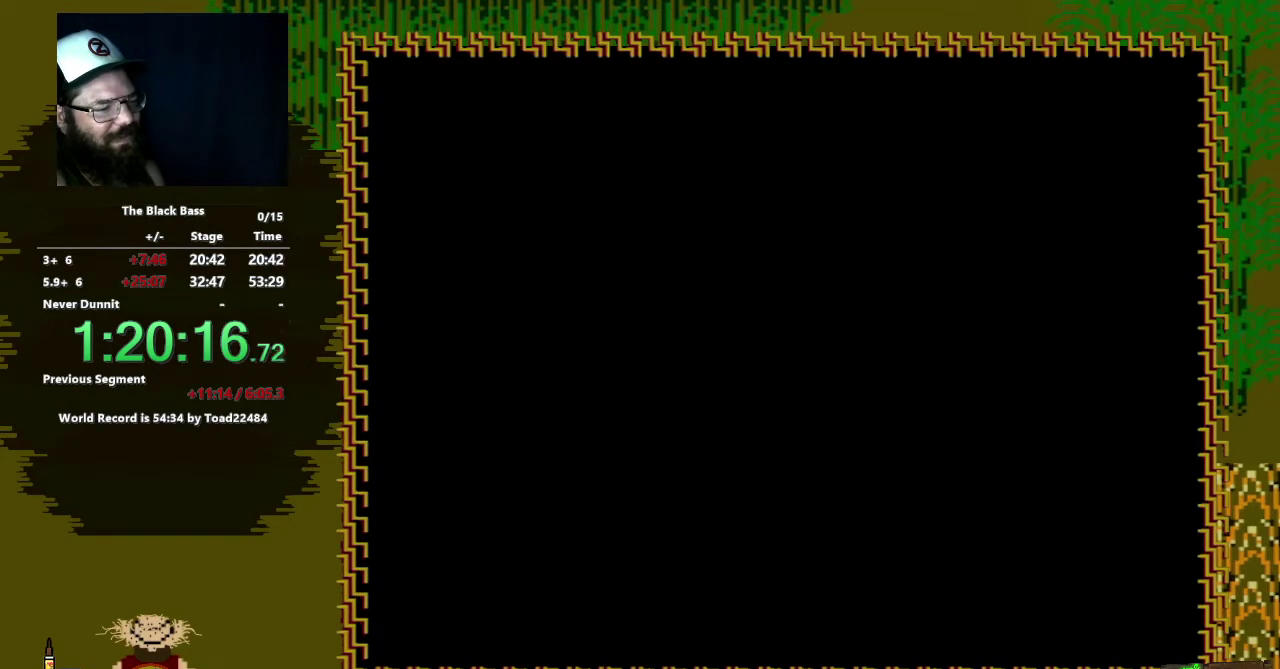
{"buttons": ["A"], "events": [[433, "A", "down"]]}
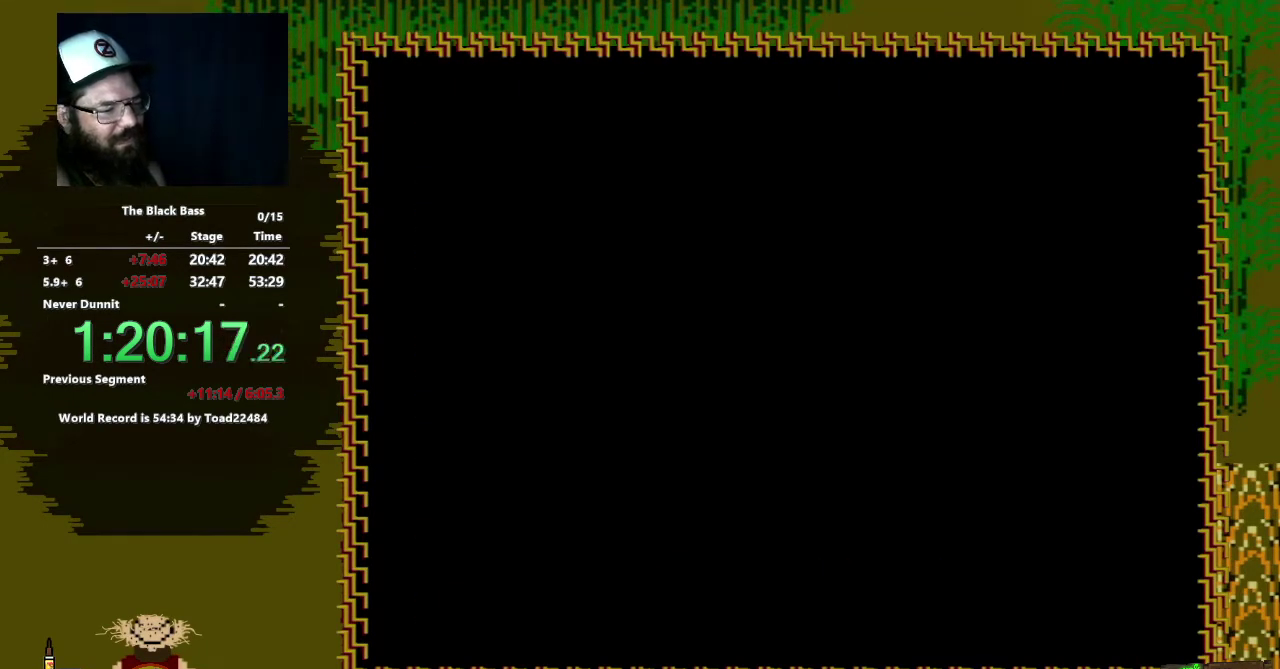
{"buttons": ["A"], "events": []}
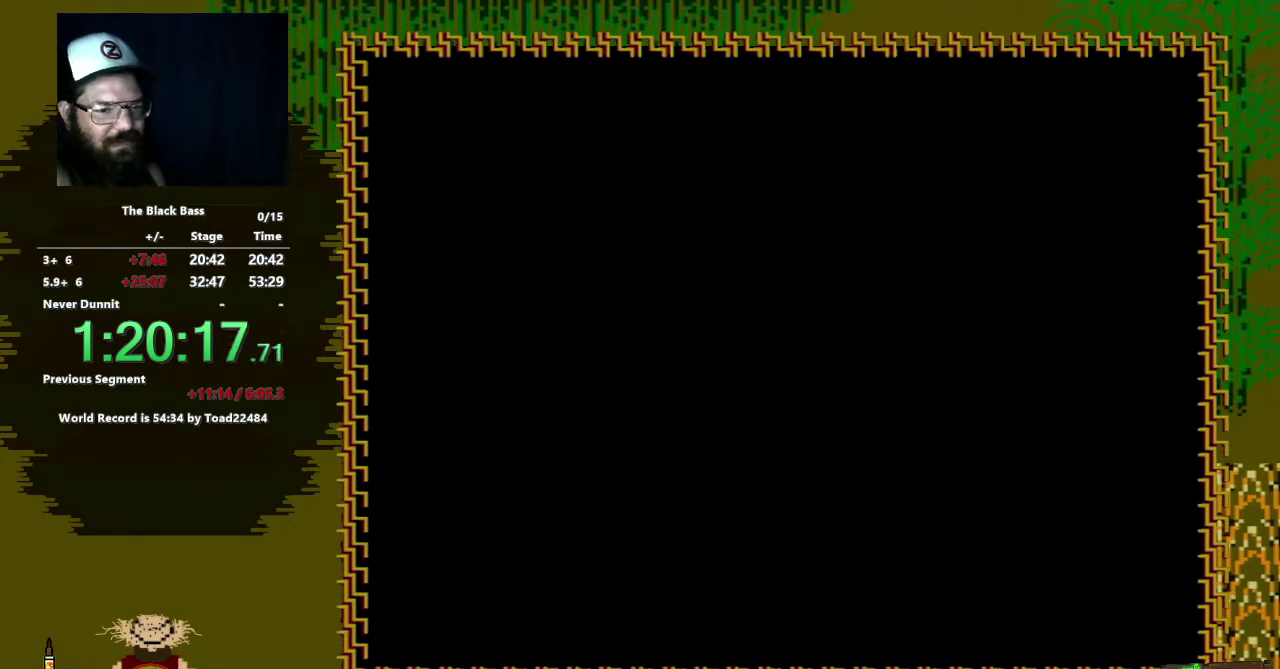
{"buttons": [], "events": [[117, "A", "up"]]}
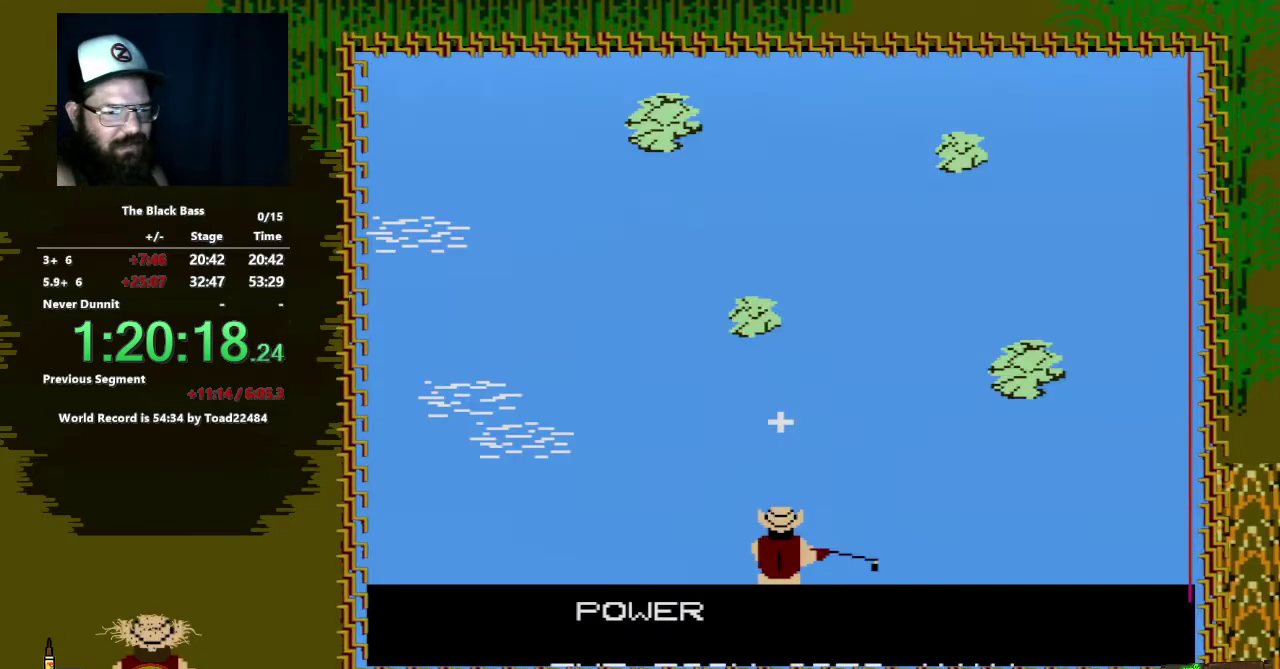
{"buttons": [], "events": [[333, "A", "down"], [433, "A", "up"]]}
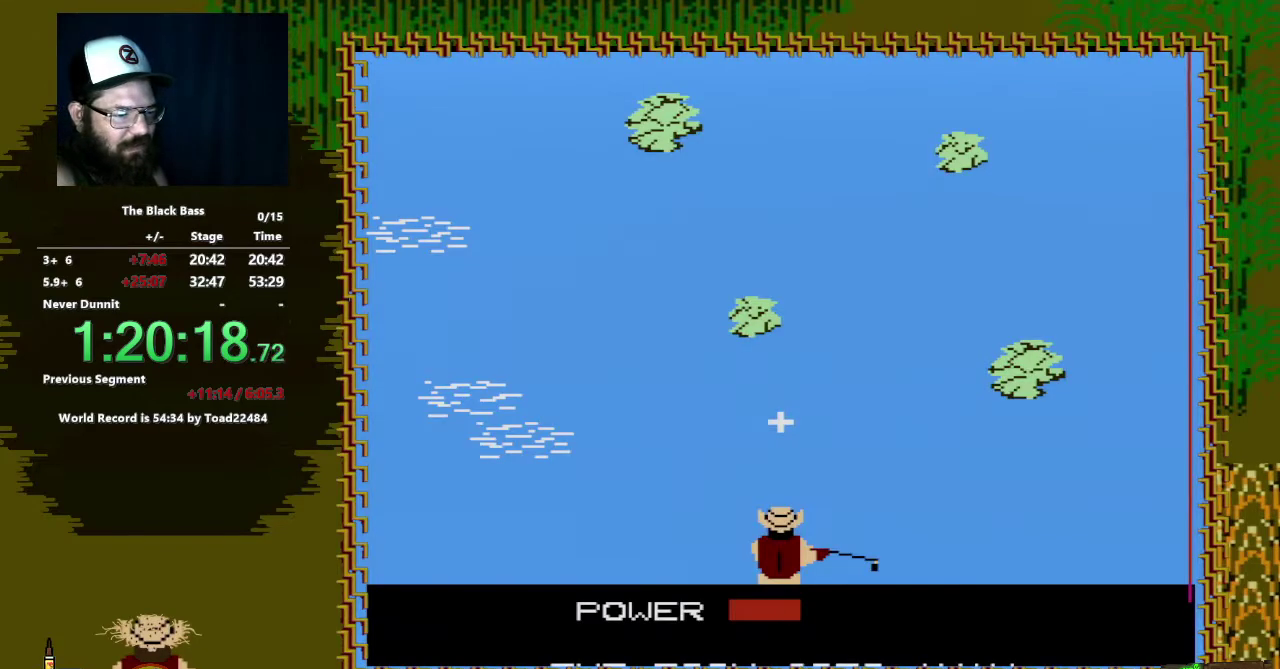
{"buttons": ["A"], "events": [[450, "A", "down"]]}
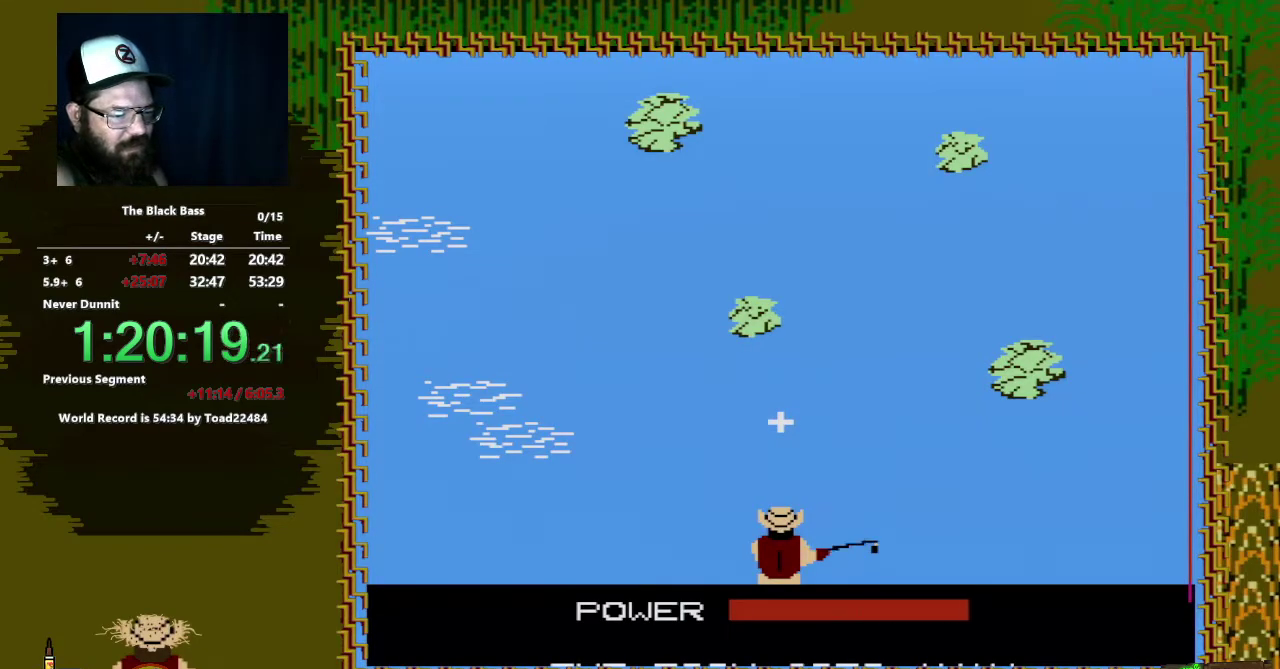
{"buttons": [], "events": [[150, "A", "up"]]}
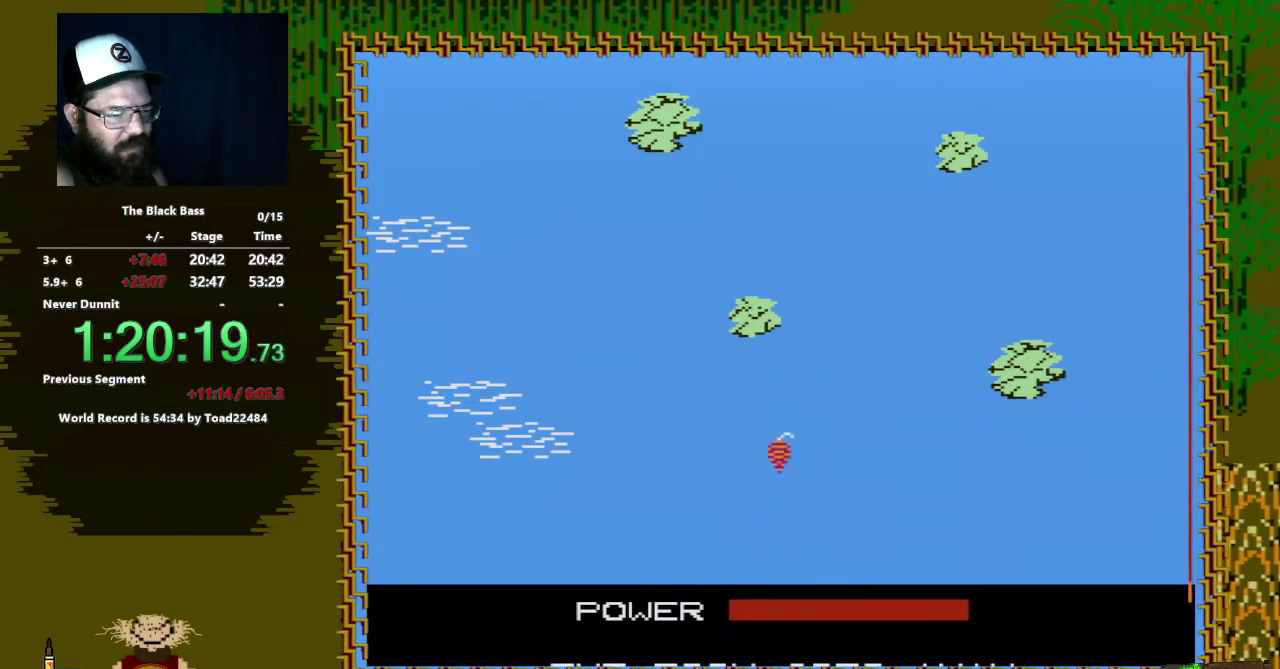
{"buttons": [], "events": []}
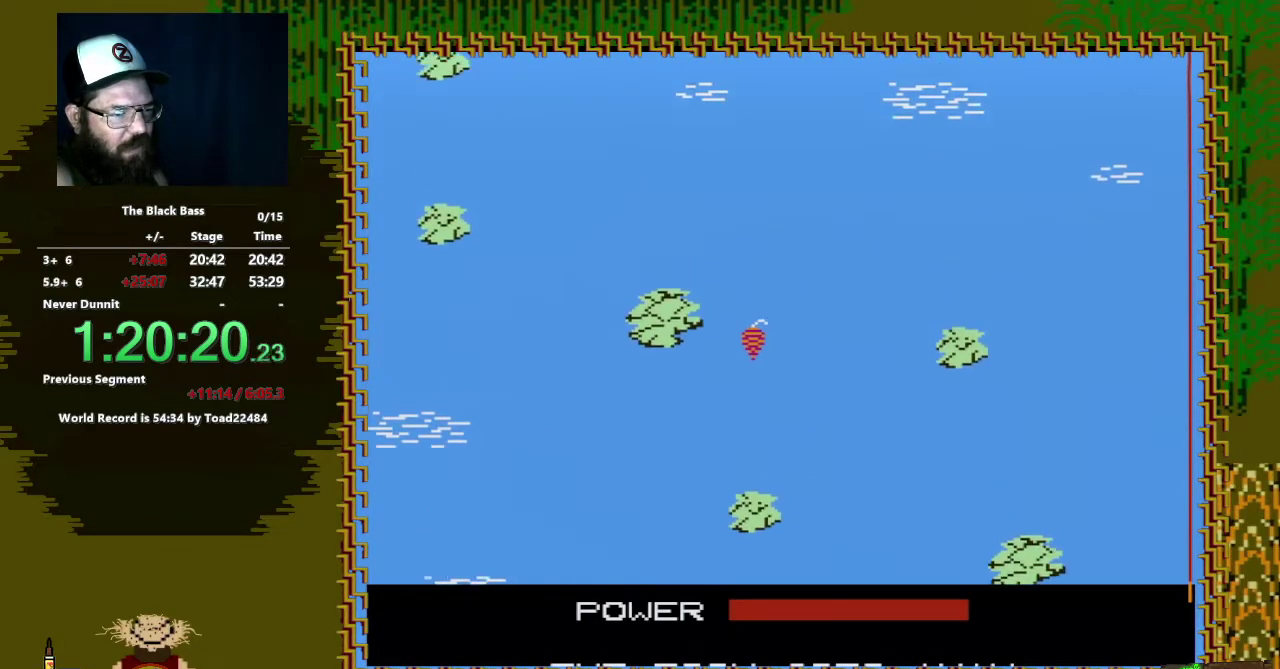
{"buttons": [], "events": []}
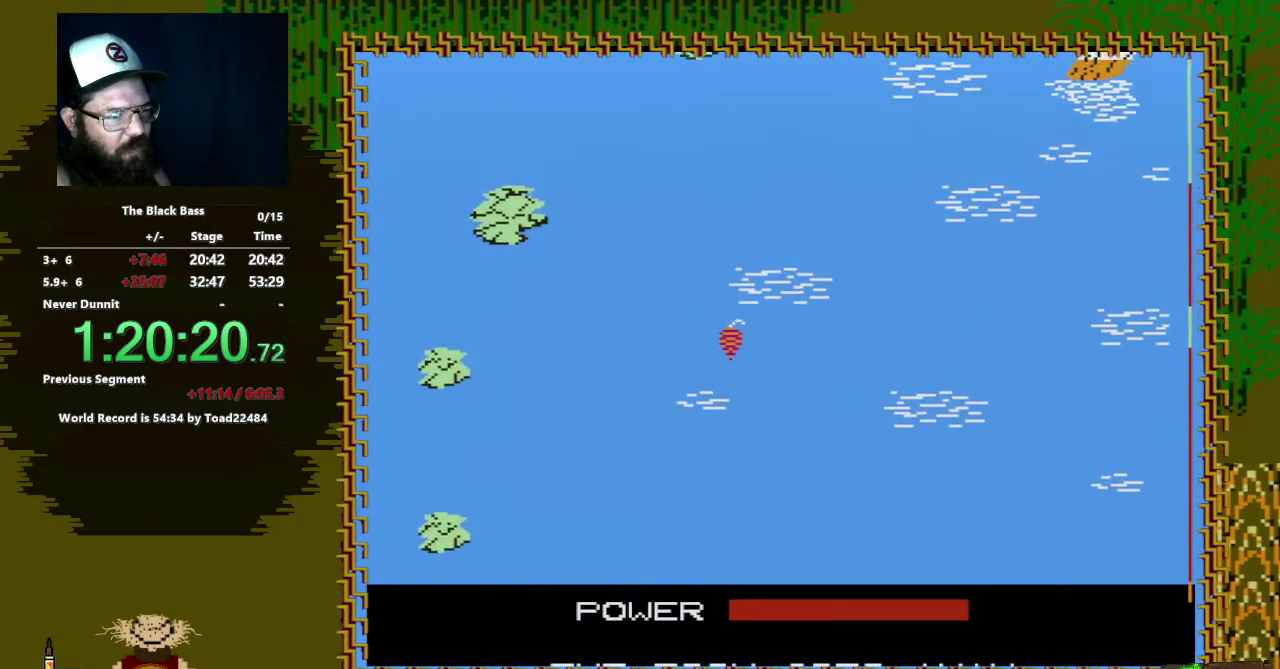
{"buttons": [], "events": []}
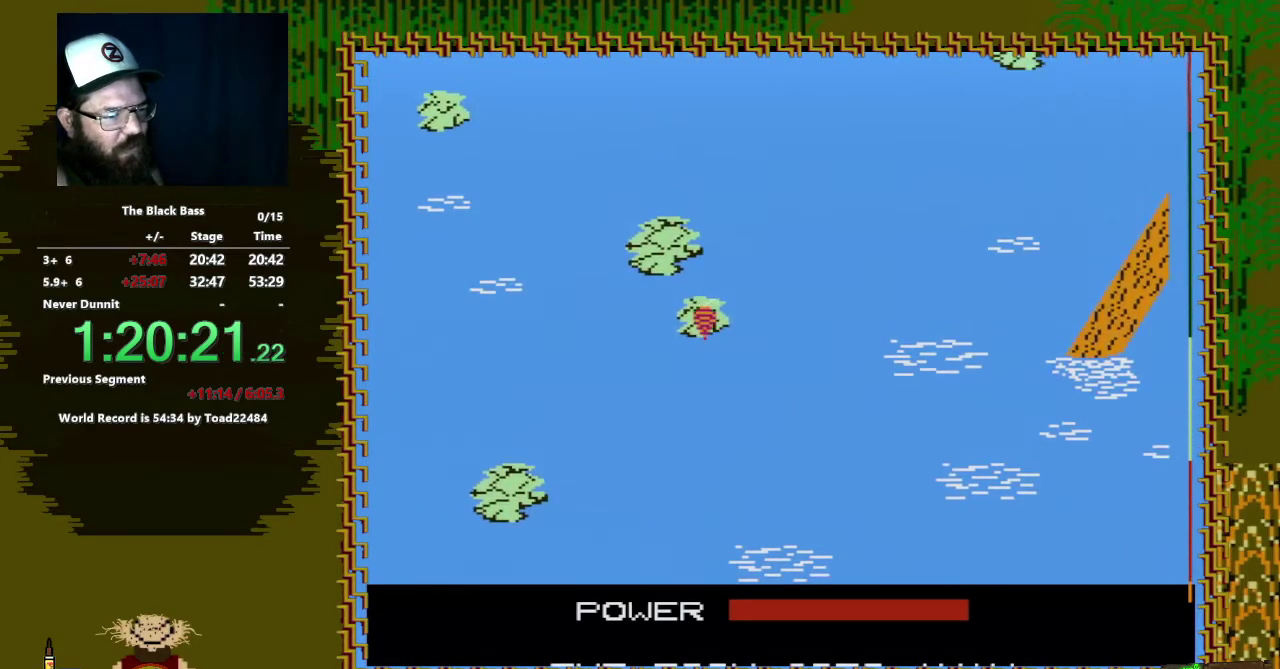
{"buttons": [], "events": []}
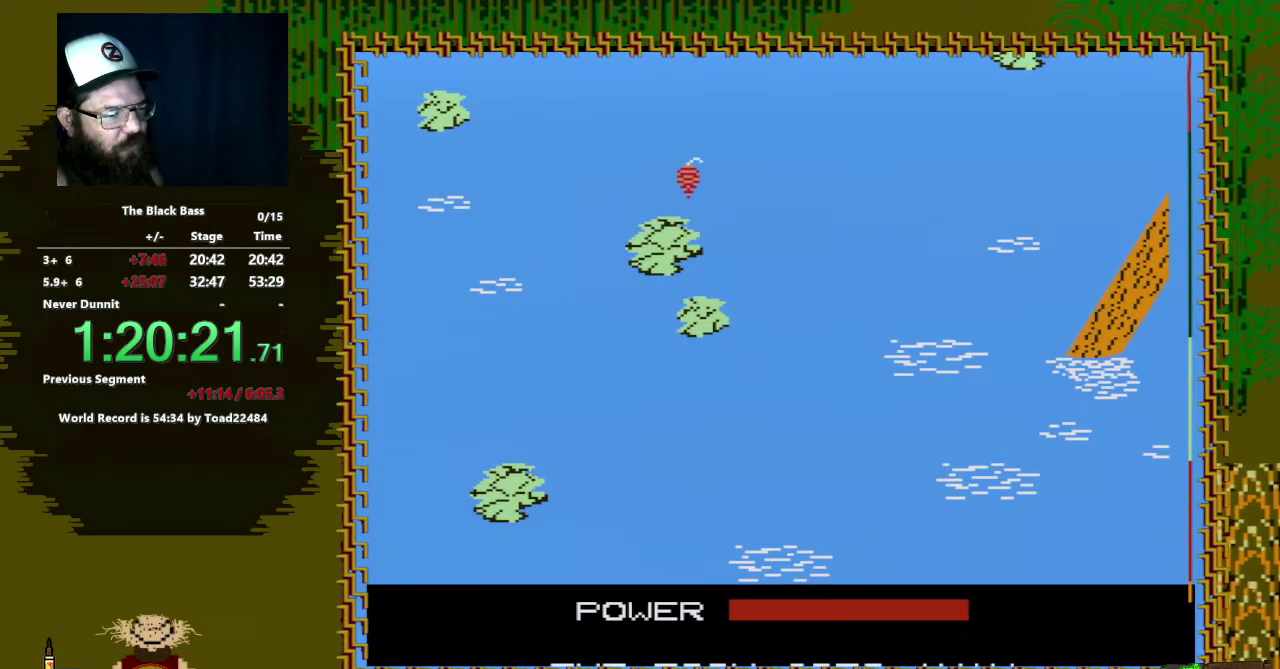
{"buttons": [], "events": []}
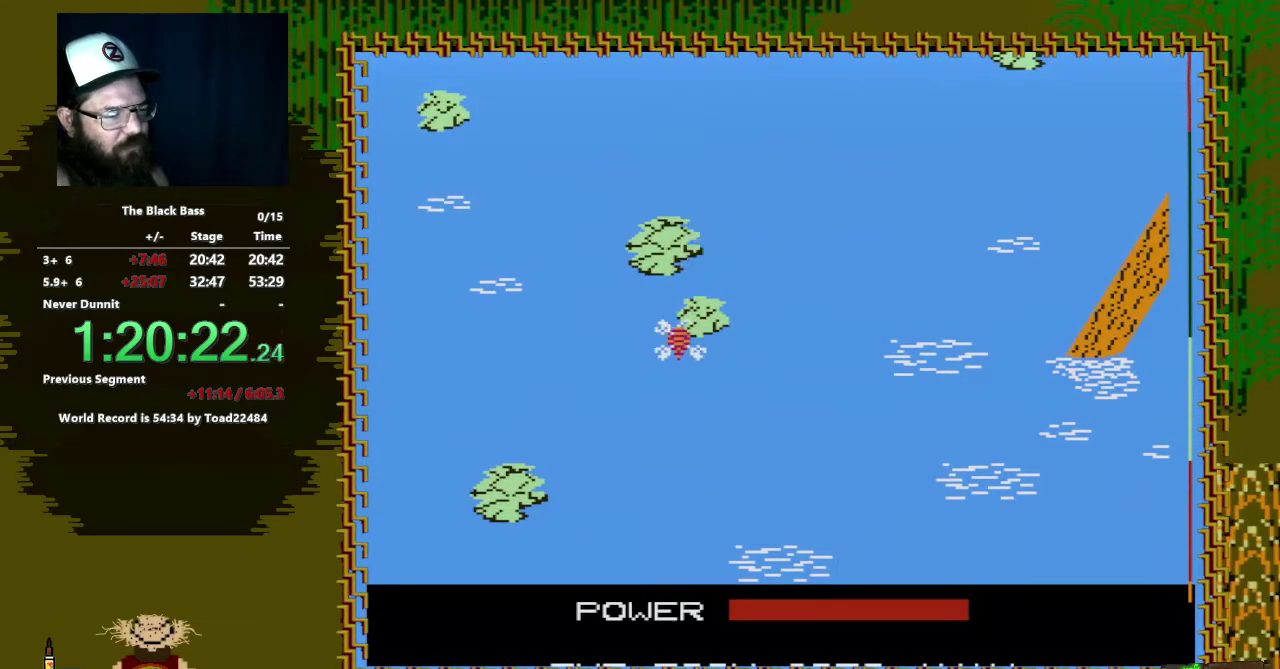
{"buttons": ["DPAD_RIGHT"], "events": [[17, "DPAD_RIGHT", "down"]]}
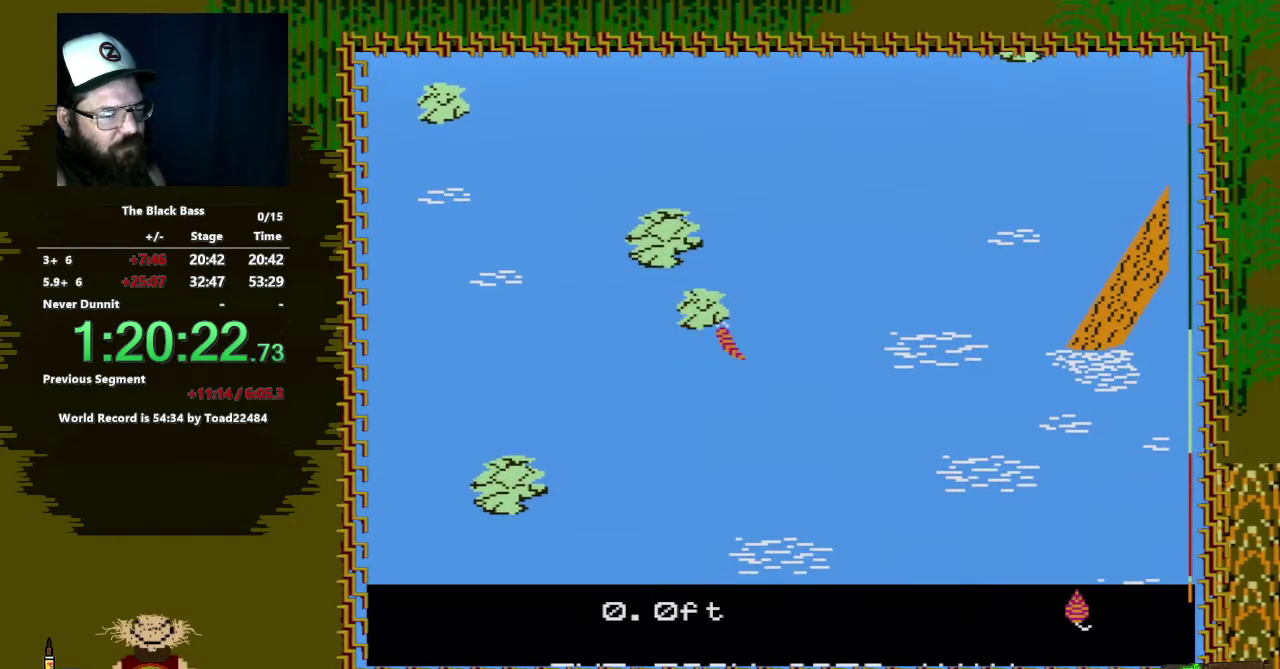
{"buttons": ["DPAD_RIGHT"], "events": []}
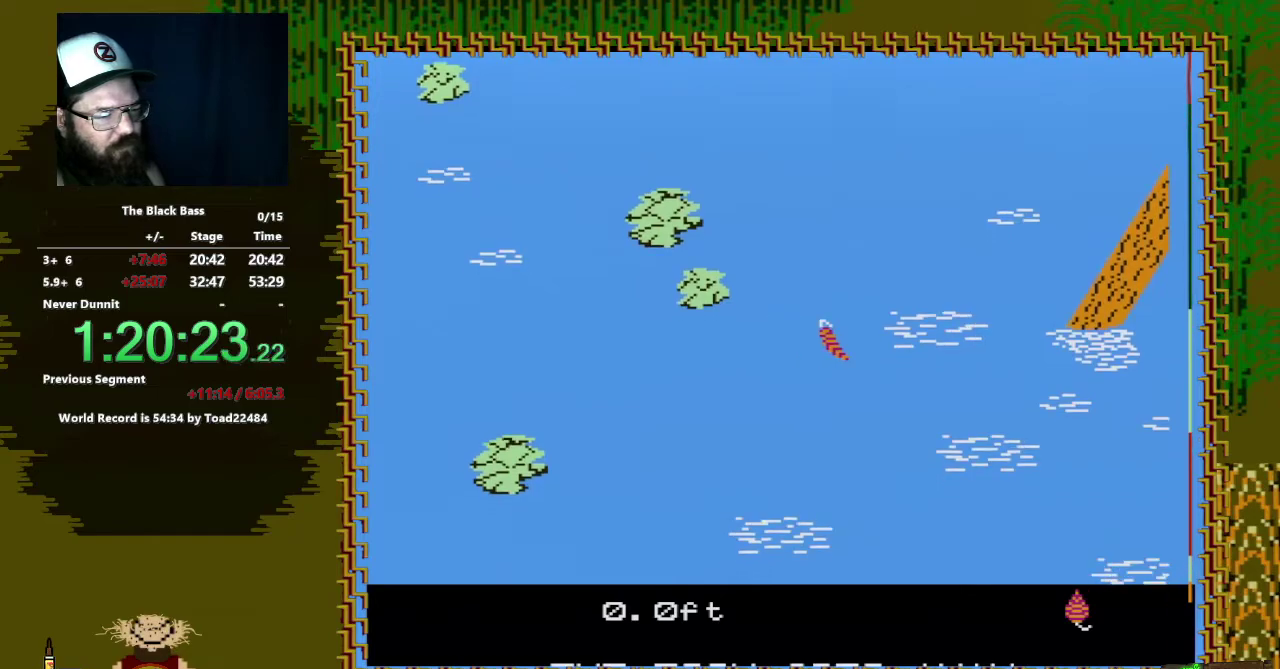
{"buttons": [], "events": [[333, "DPAD_RIGHT", "up"]]}
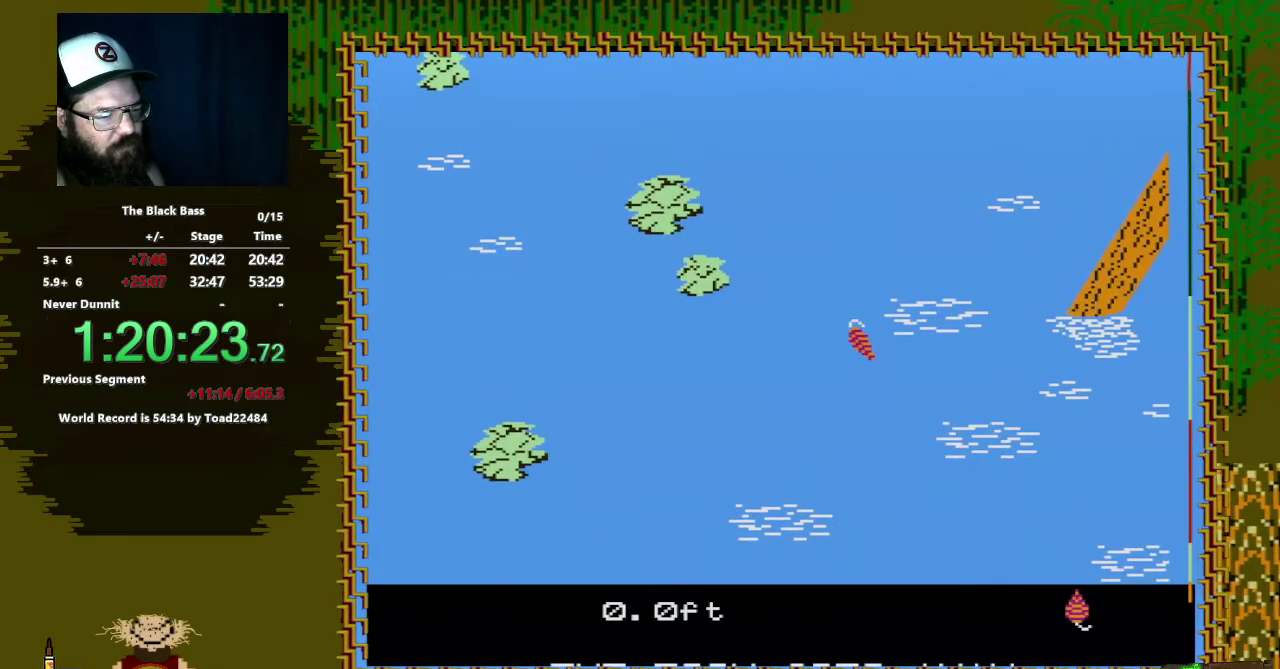
{"buttons": [], "events": []}
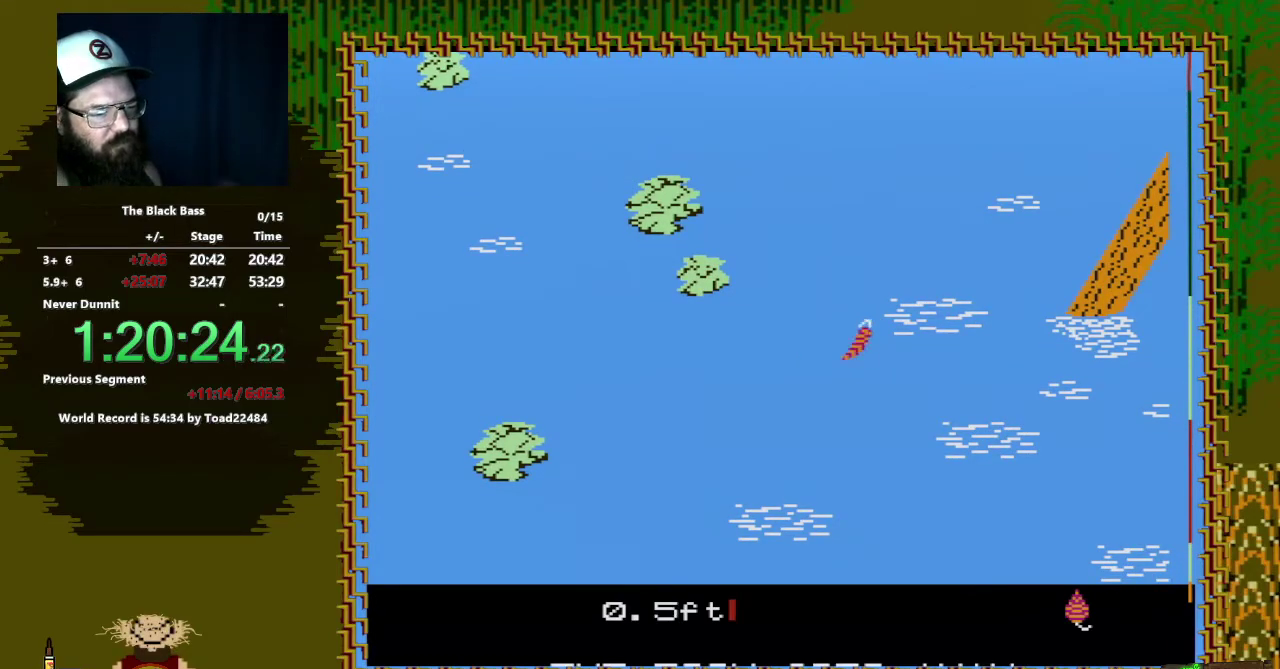
{"buttons": [], "events": []}
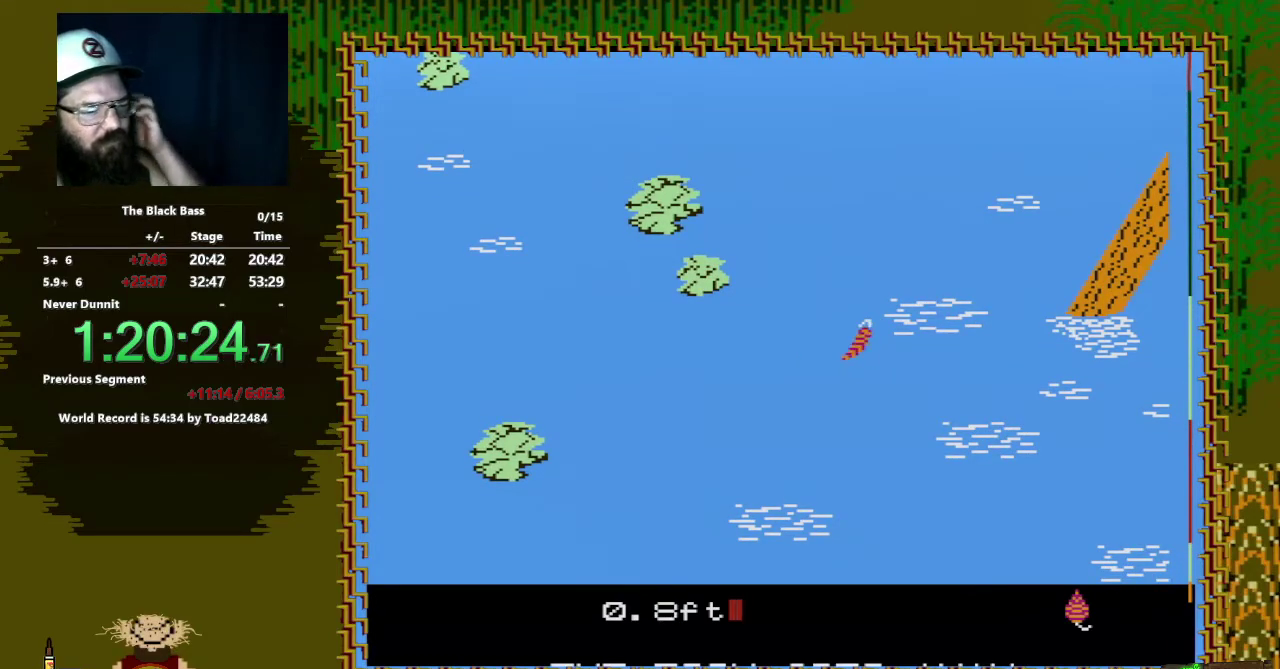
{"buttons": [], "events": []}
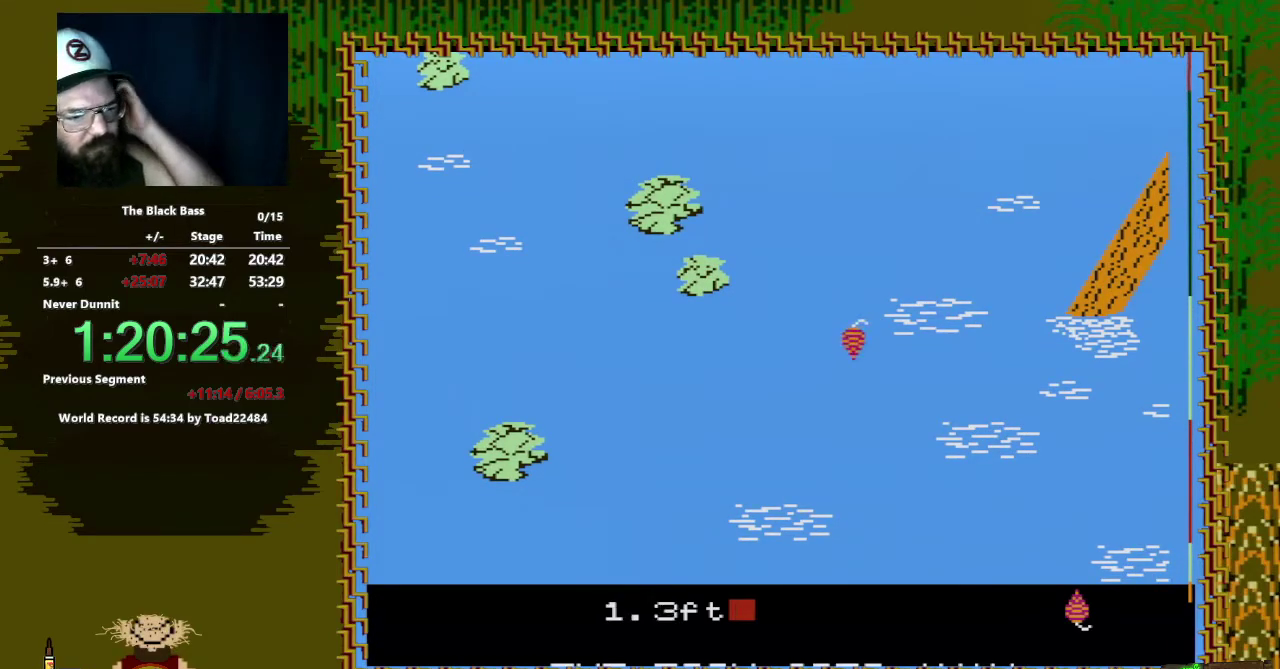
{"buttons": [], "events": []}